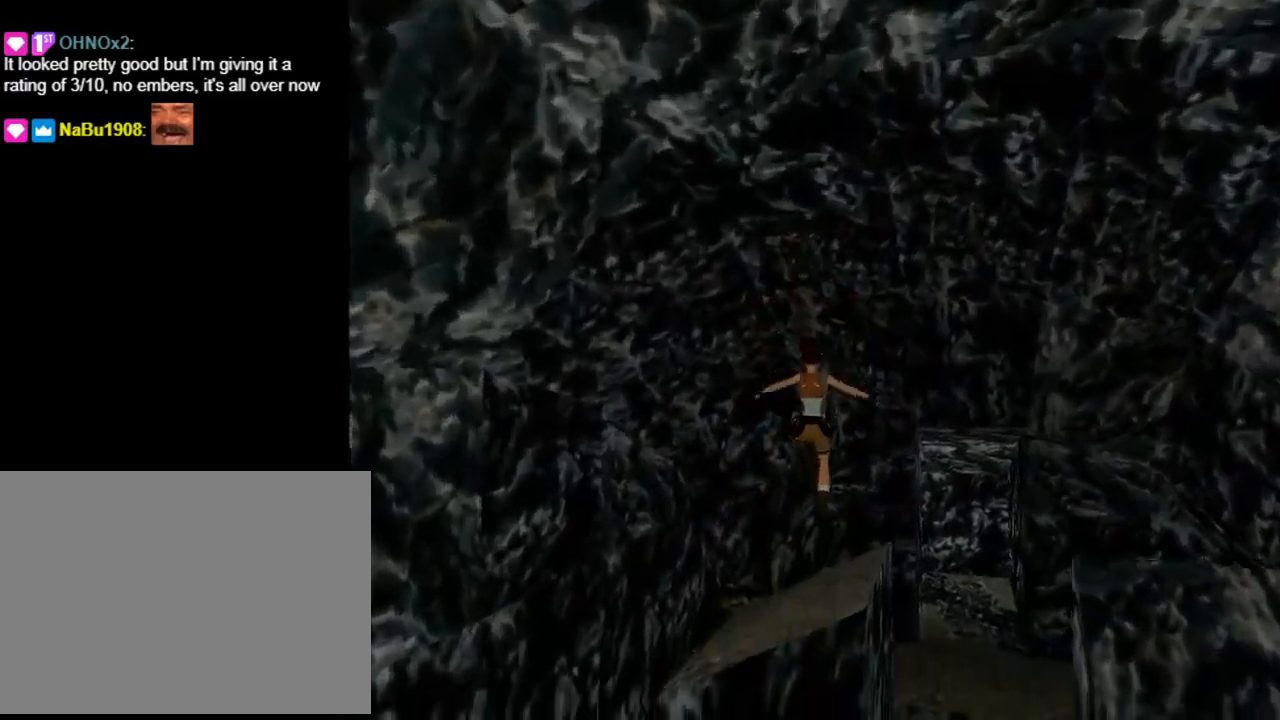
Gameplay with a controller (PlayStation layout); each line is a JSON object with the inputs held at the frame after it. "events" lists button and stick changes between this image and that frame as [ms after this image, input, new state], when the widget could be followed in between. Not read: R1 right_stick.
{"buttons": ["DPAD_UP", "DPAD_RIGHT"], "left_stick": "center", "events": [[200, "DPAD_RIGHT", "up"], [500, "DPAD_RIGHT", "down"]]}
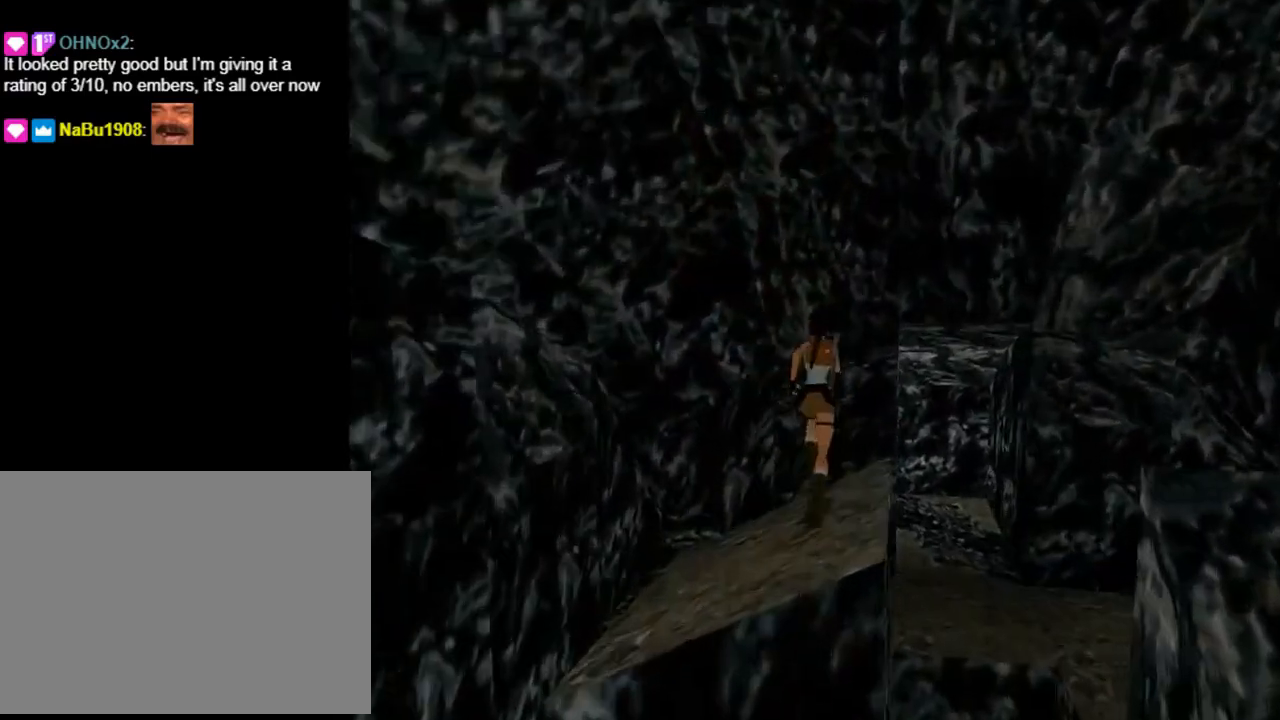
{"buttons": ["DPAD_UP", "DPAD_LEFT"], "left_stick": "center", "events": [[200, "DPAD_RIGHT", "up"], [333, "DPAD_LEFT", "down"]]}
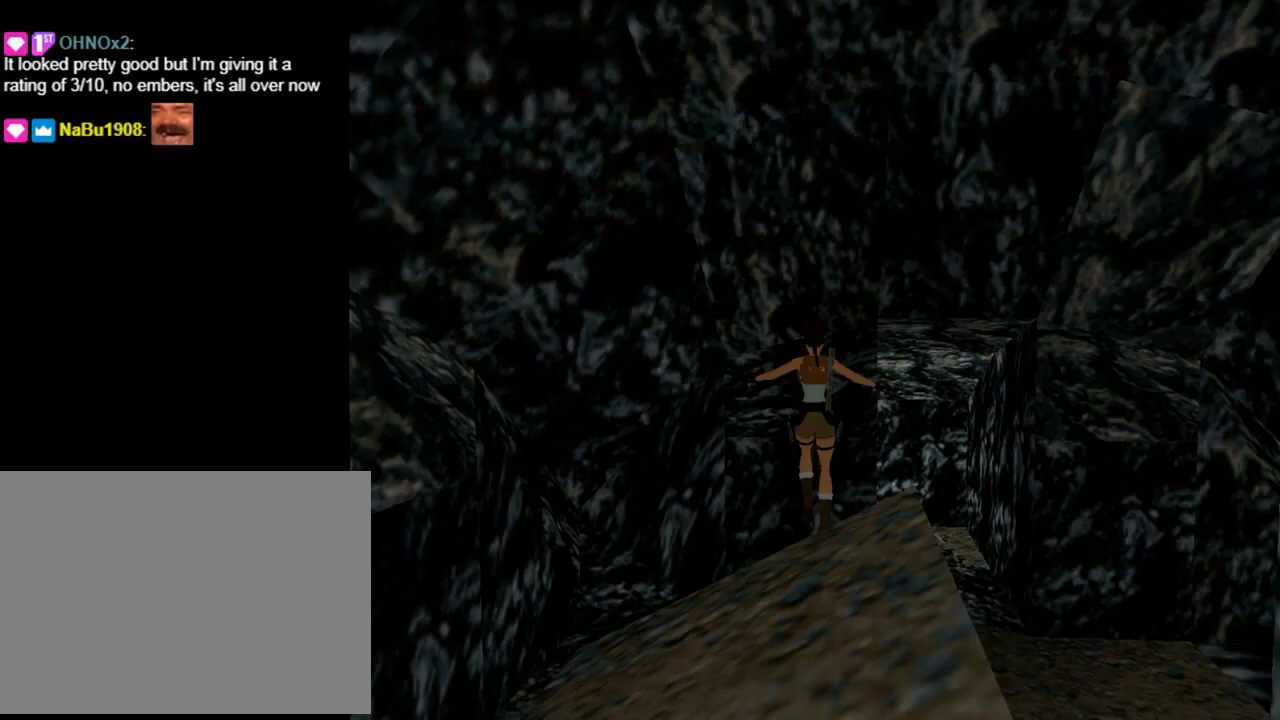
{"buttons": ["DPAD_UP", "DPAD_RIGHT"], "left_stick": "center", "events": [[33, "DPAD_LEFT", "up"], [167, "DPAD_RIGHT", "down"]]}
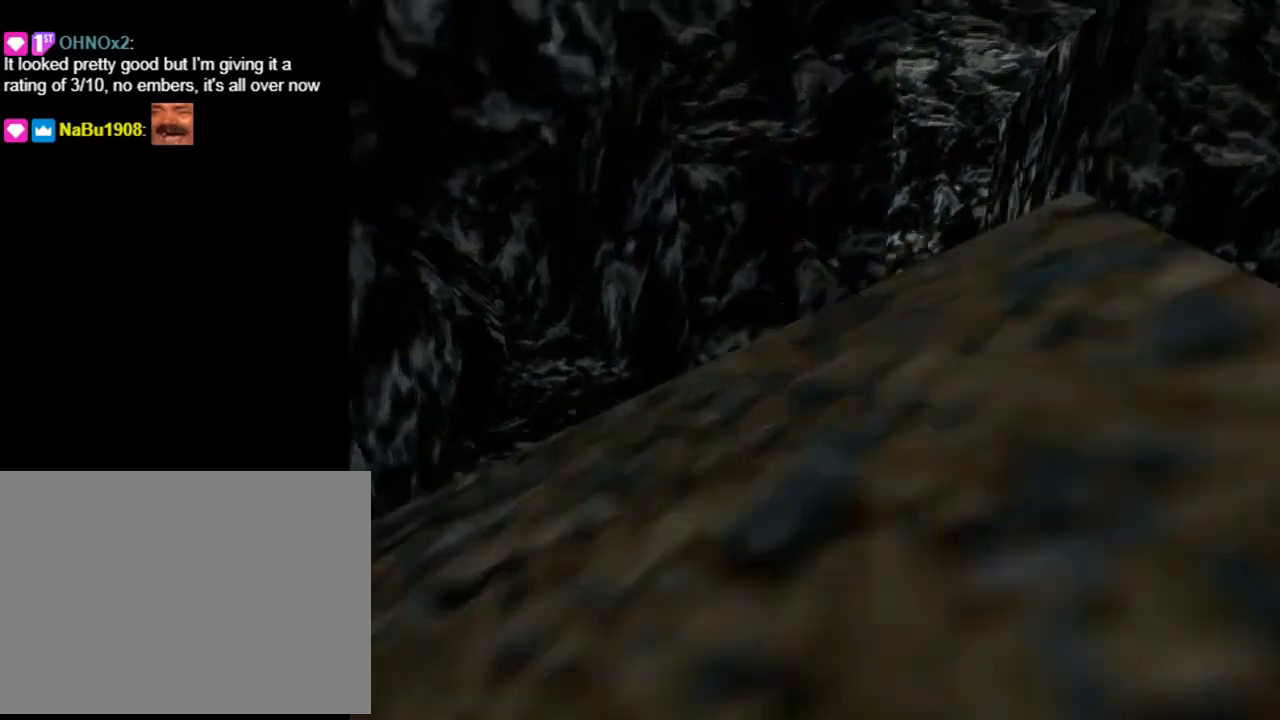
{"buttons": ["DPAD_UP"], "left_stick": "center", "events": [[433, "DPAD_RIGHT", "up"]]}
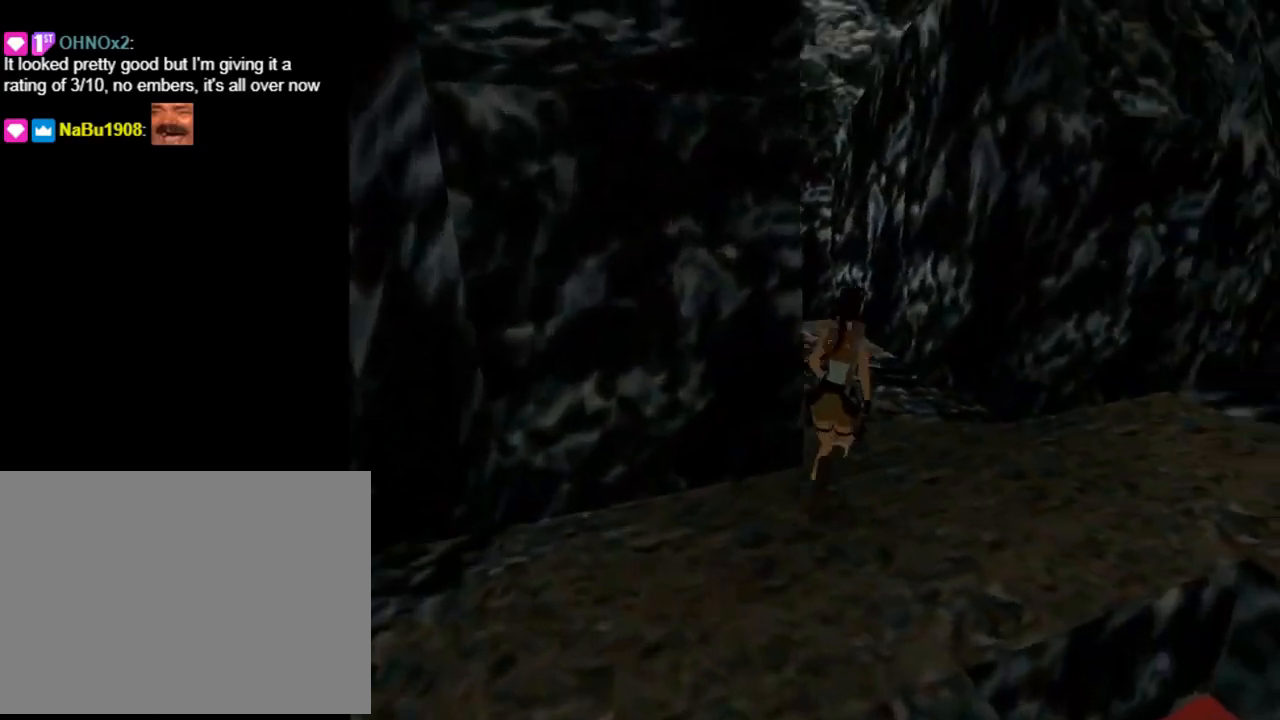
{"buttons": ["TRIANGLE", "DPAD_UP", "DPAD_LEFT"], "left_stick": "center", "events": [[33, "DPAD_LEFT", "down"], [267, "TRIANGLE", "down"]]}
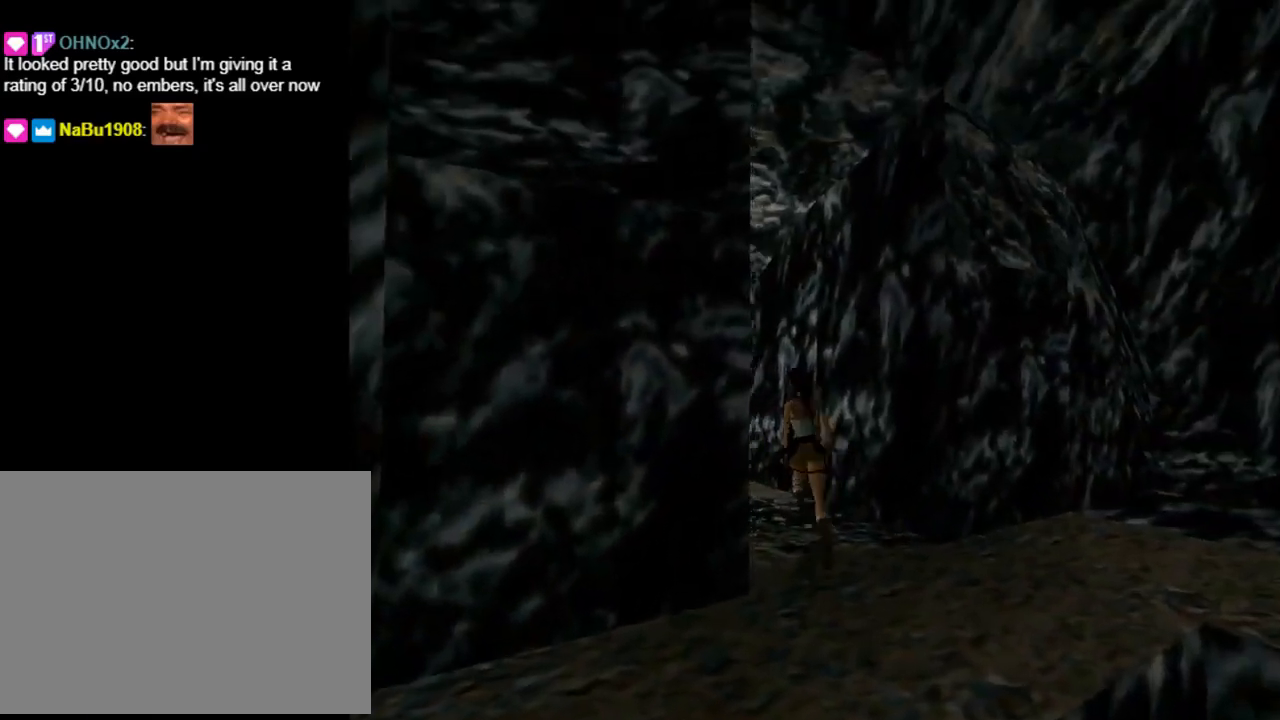
{"buttons": ["TRIANGLE", "DPAD_UP", "DPAD_LEFT"], "left_stick": "center", "events": [[33, "DPAD_LEFT", "up"], [33, "TRIANGLE", "up"], [200, "DPAD_LEFT", "down"], [300, "TRIANGLE", "down"]]}
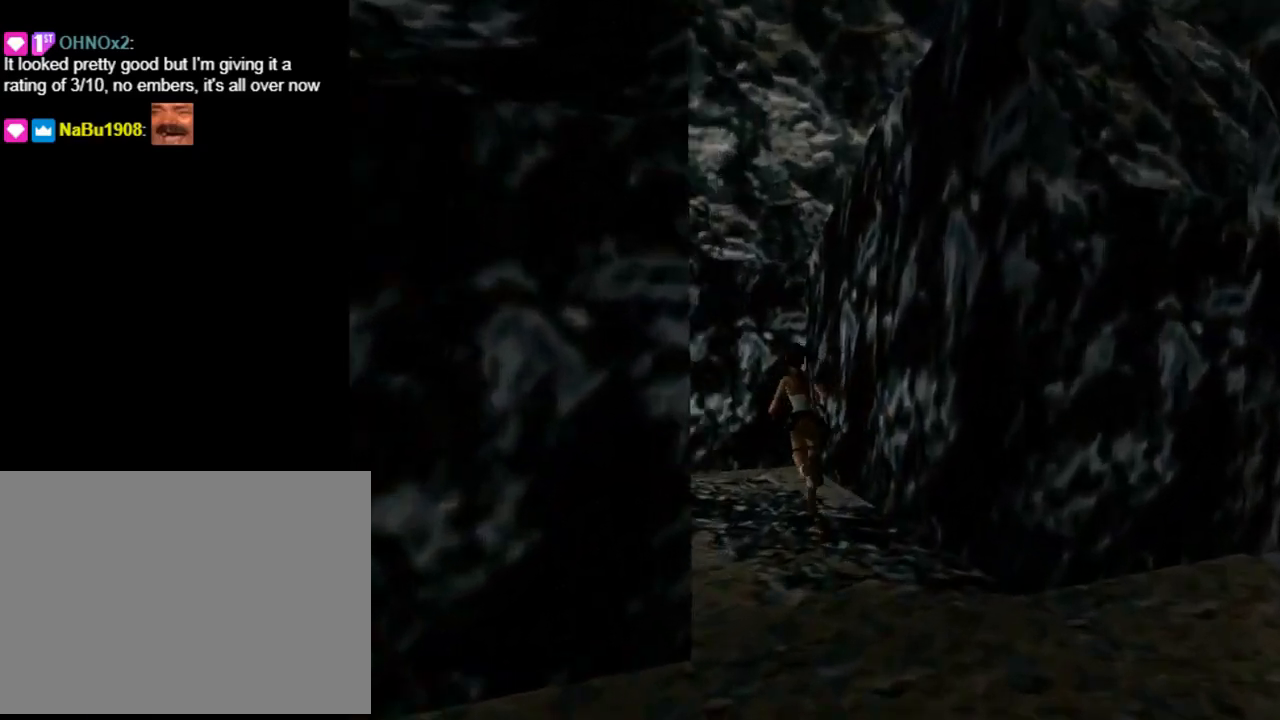
{"buttons": ["DPAD_UP", "DPAD_LEFT"], "left_stick": "center", "events": [[133, "TRIANGLE", "up"]]}
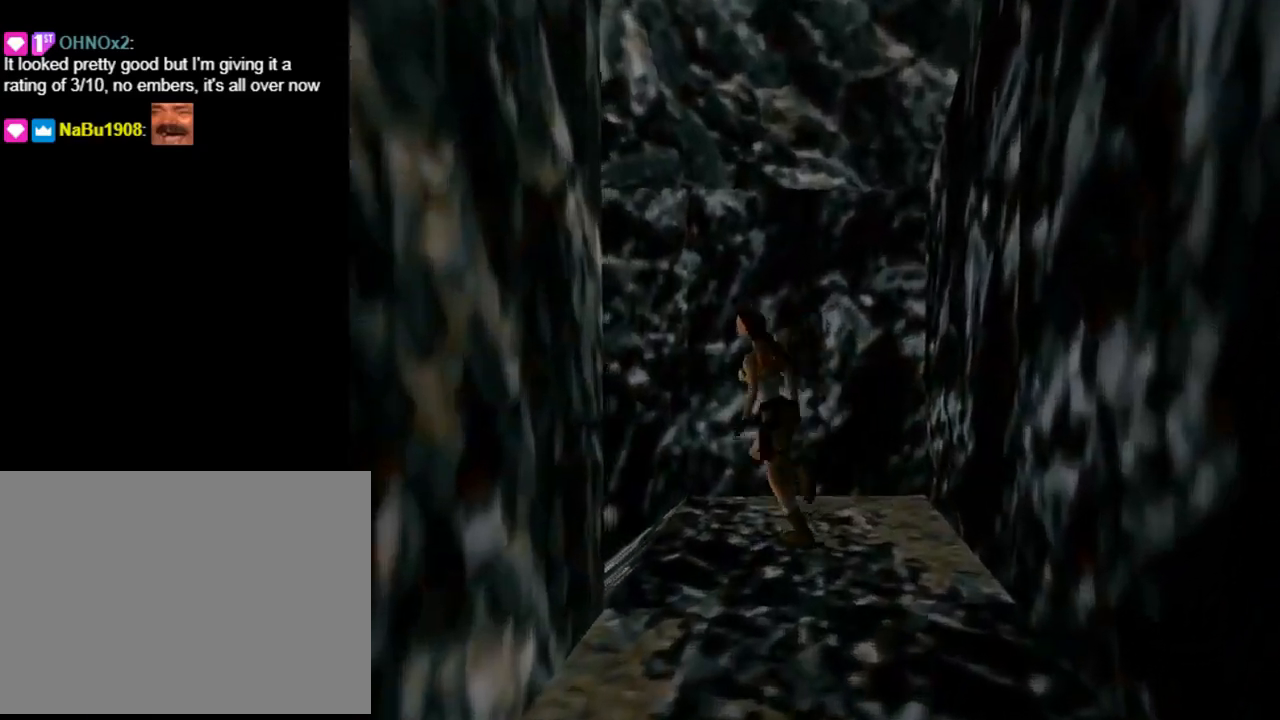
{"buttons": [], "left_stick": "center", "events": [[133, "DPAD_LEFT", "up"], [233, "DPAD_UP", "up"]]}
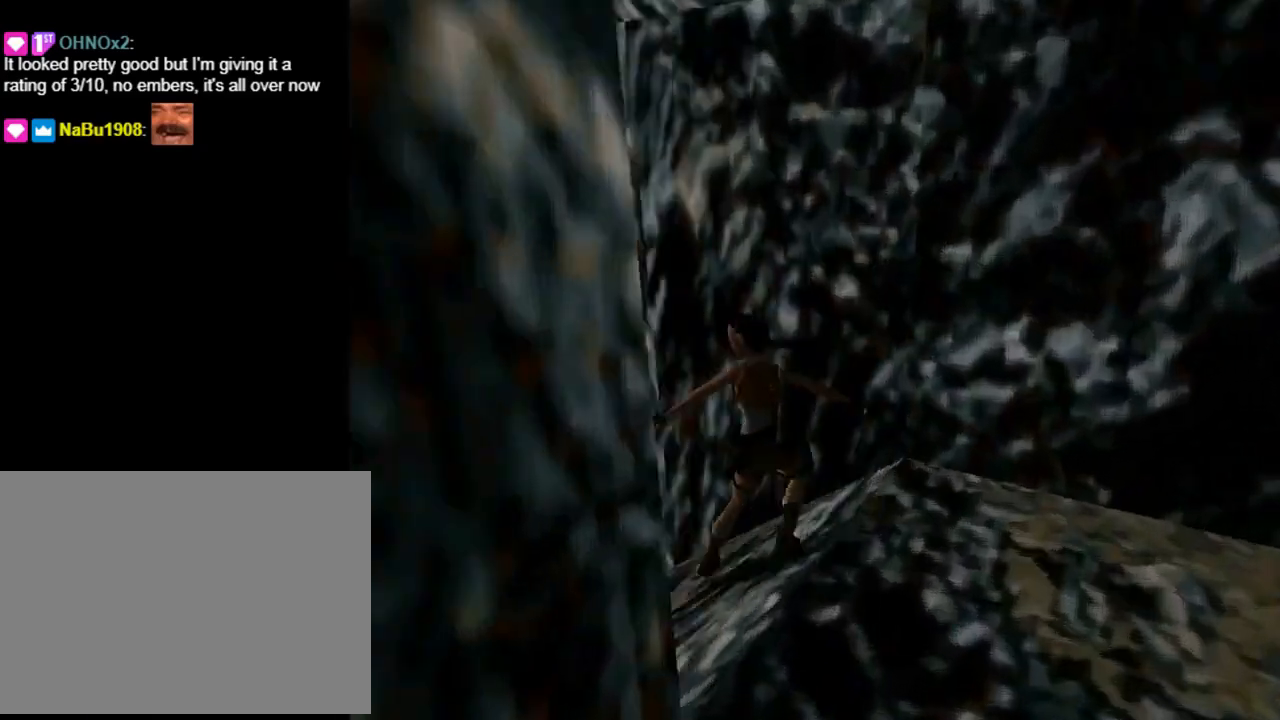
{"buttons": [], "left_stick": "center", "events": []}
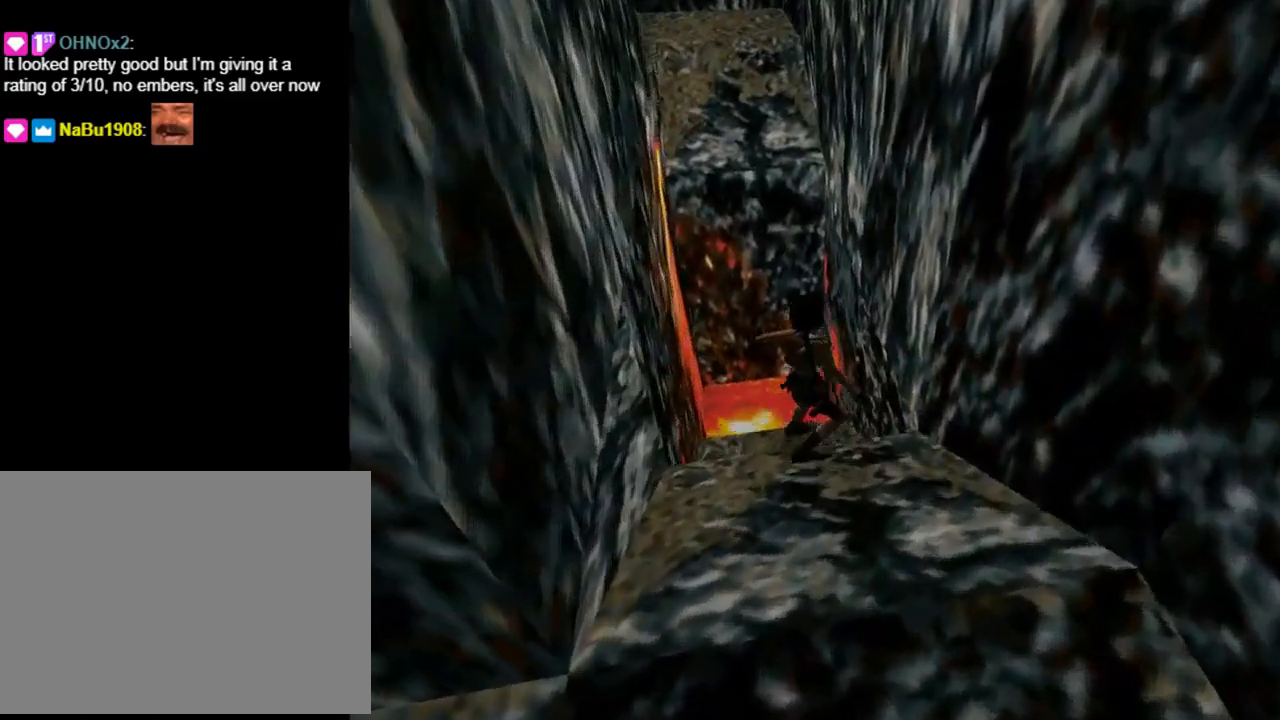
{"buttons": [], "left_stick": "center", "events": []}
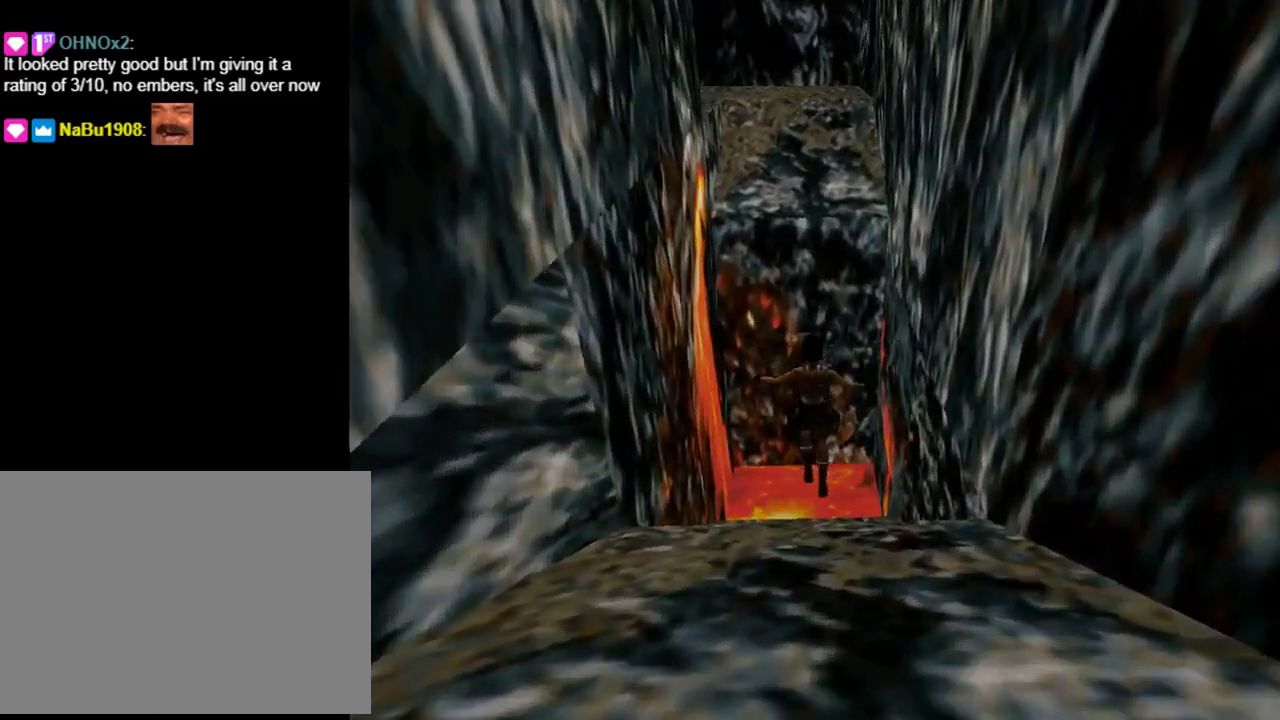
{"buttons": ["SQUARE", "DPAD_UP"], "left_stick": "center", "events": [[300, "SQUARE", "down"], [433, "DPAD_UP", "down"]]}
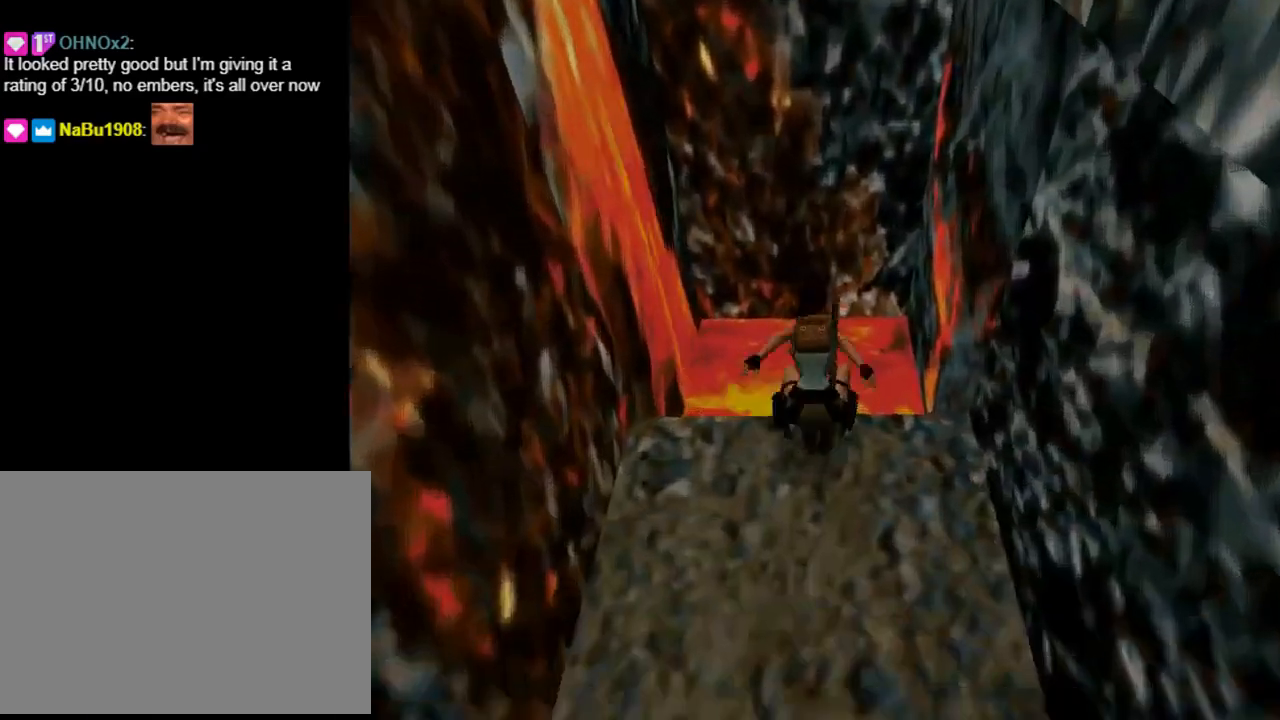
{"buttons": ["CROSS"], "left_stick": "center", "events": [[100, "DPAD_UP", "up"], [167, "SQUARE", "up"], [233, "CROSS", "down"]]}
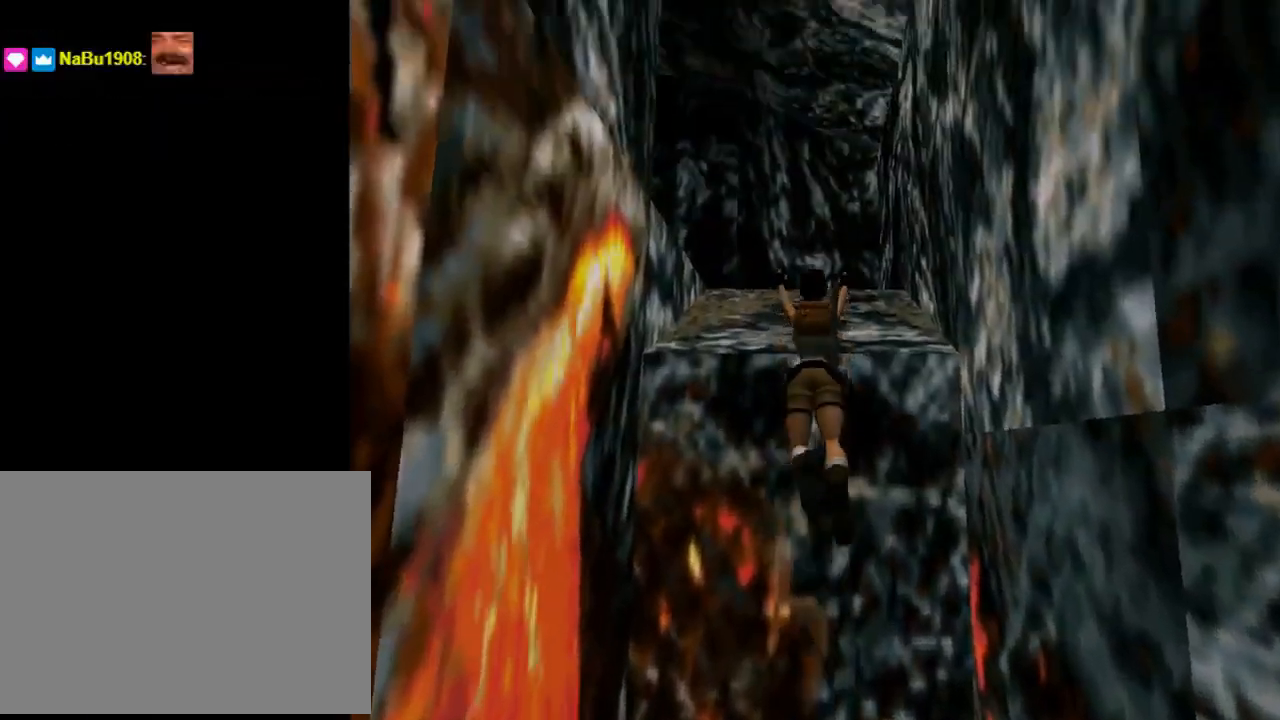
{"buttons": ["CROSS", "DPAD_UP"], "left_stick": "center", "events": [[267, "DPAD_UP", "down"]]}
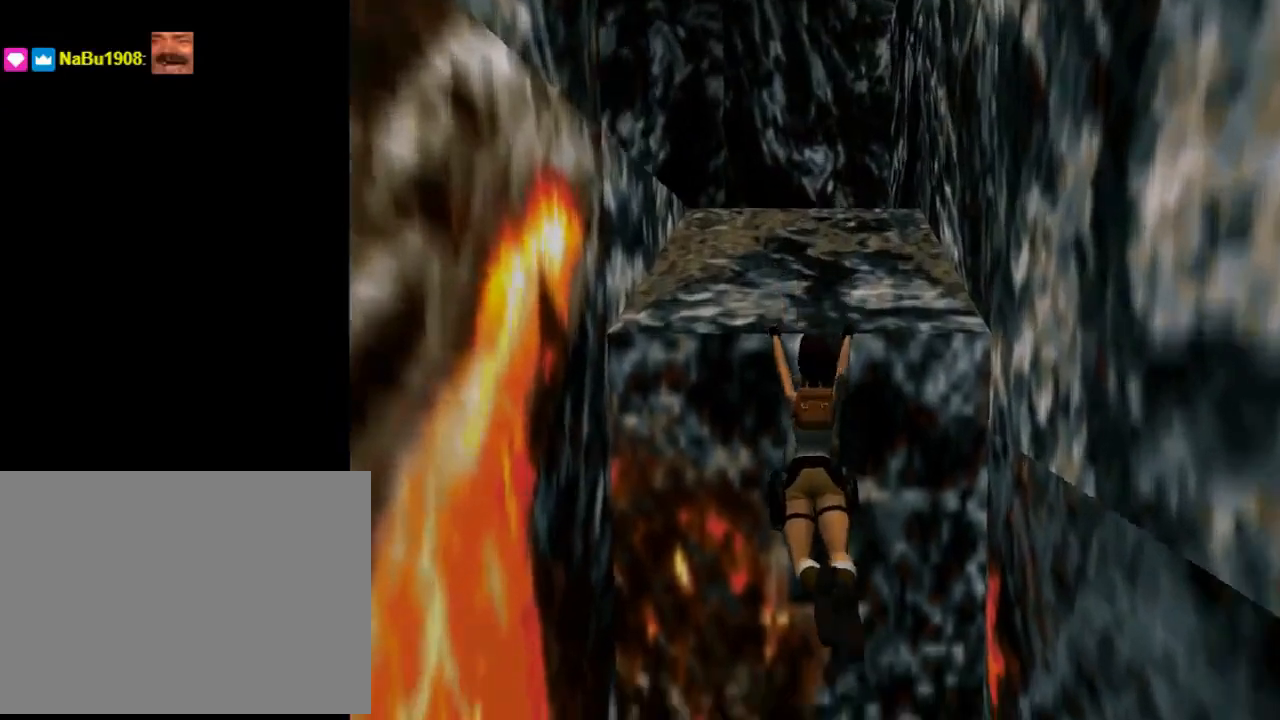
{"buttons": ["CROSS", "DPAD_UP"], "left_stick": "center", "events": []}
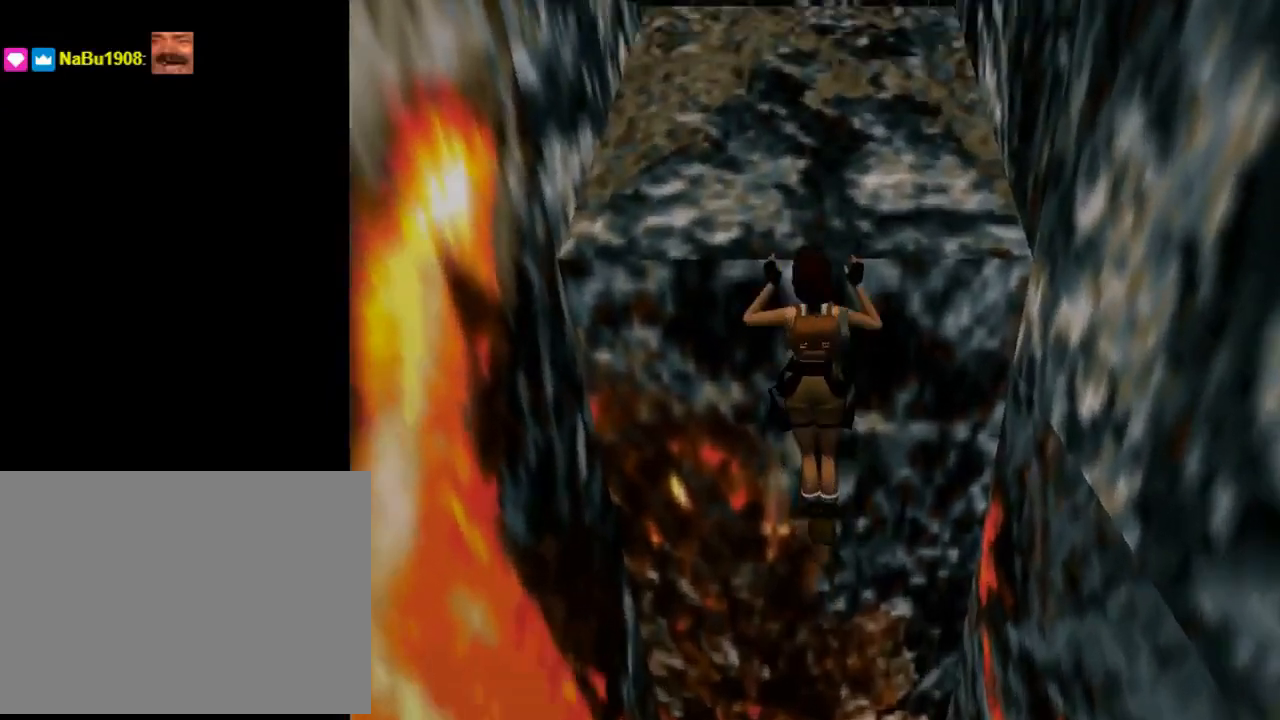
{"buttons": ["DPAD_UP"], "left_stick": "center", "events": [[333, "CROSS", "up"]]}
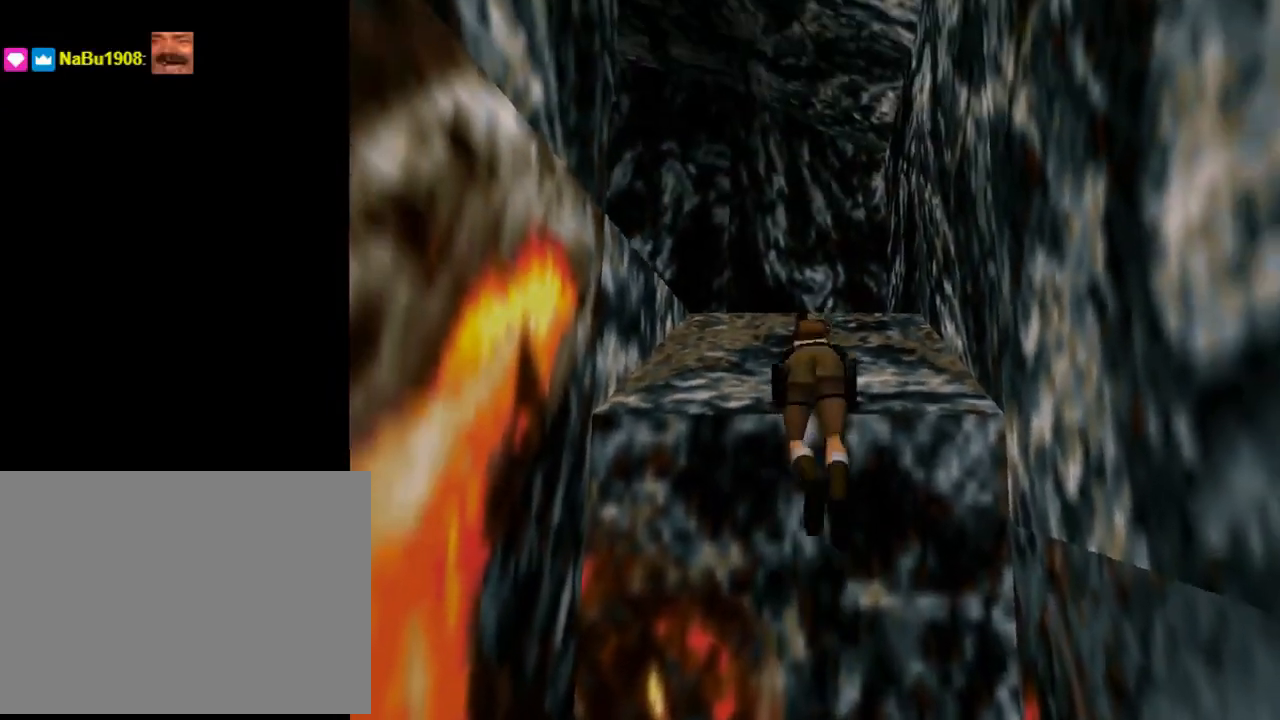
{"buttons": ["DPAD_UP"], "left_stick": "center", "events": []}
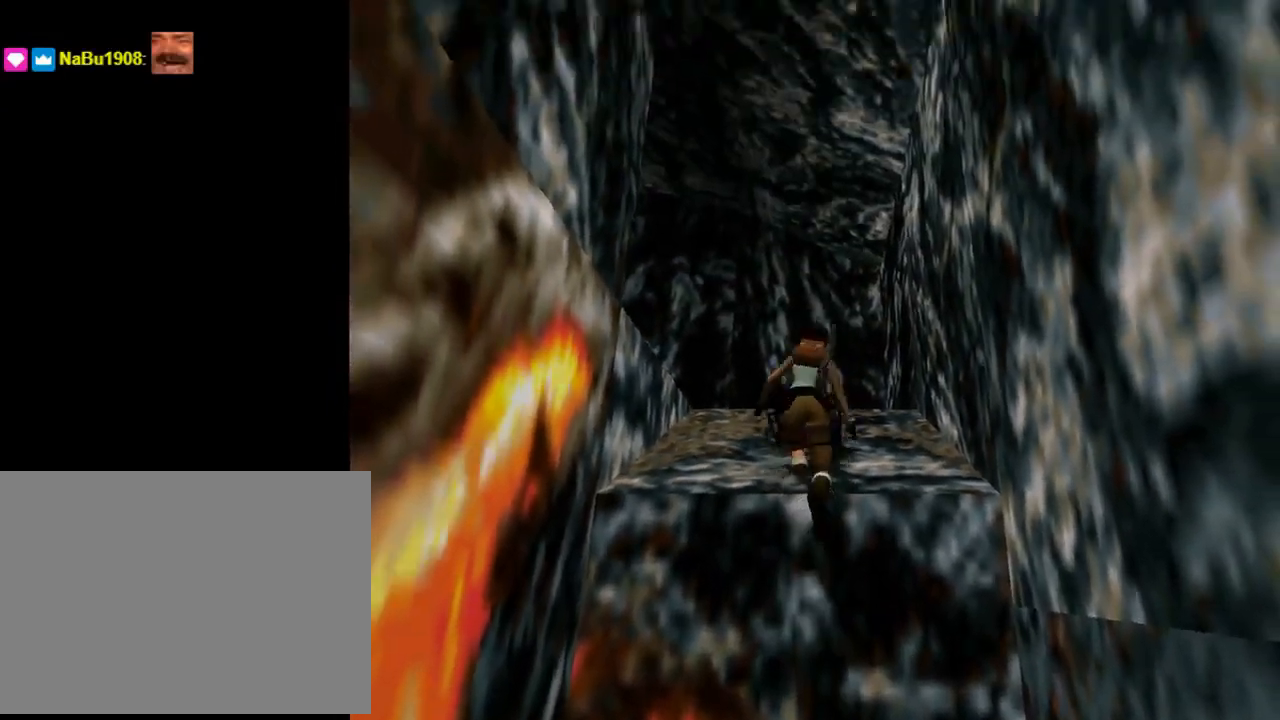
{"buttons": ["DPAD_UP", "DPAD_LEFT"], "left_stick": "center", "events": [[200, "DPAD_LEFT", "down"]]}
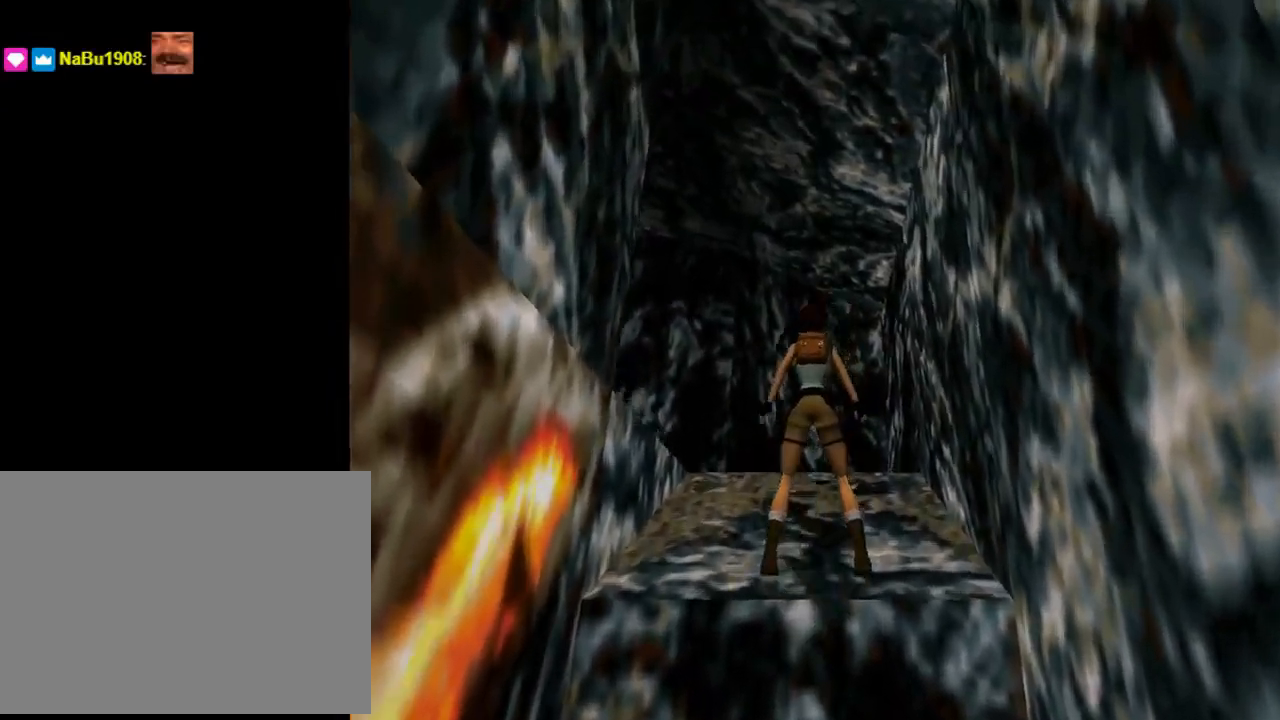
{"buttons": ["DPAD_UP", "DPAD_LEFT"], "left_stick": "center", "events": []}
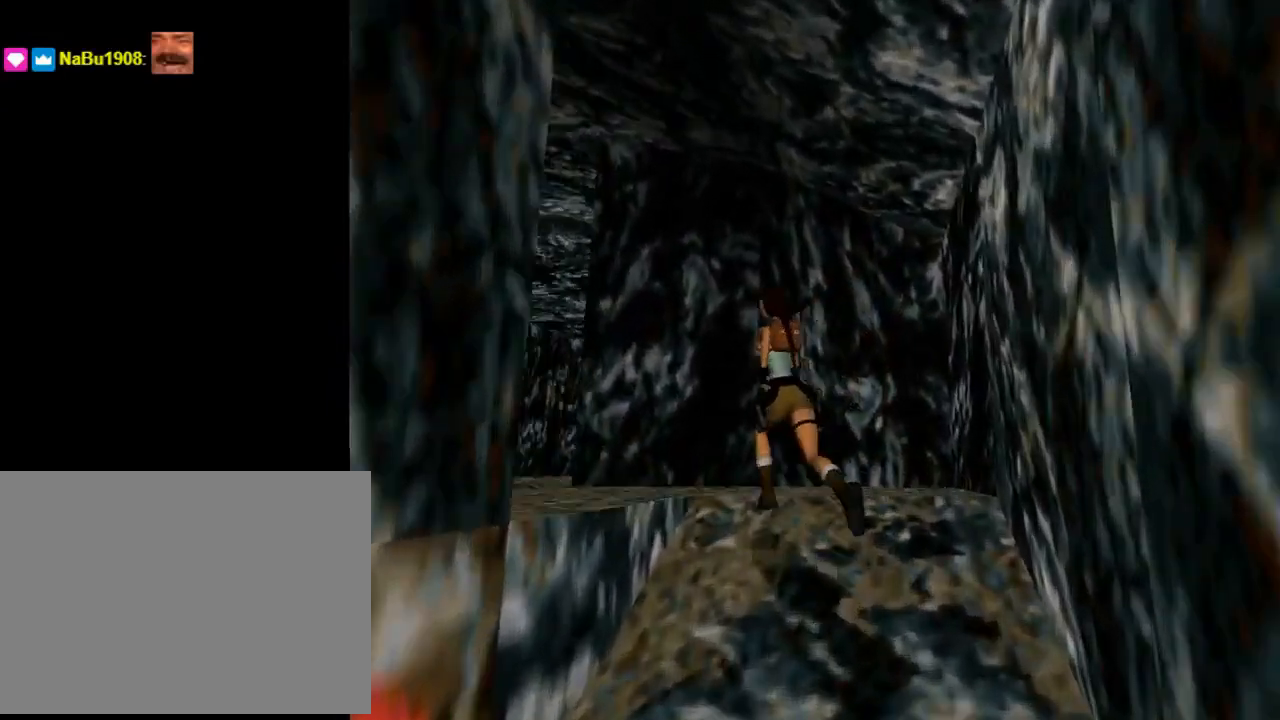
{"buttons": ["R2", "DPAD_UP", "DPAD_LEFT"], "left_stick": "center", "events": [[133, "R2", "down"], [200, "DPAD_LEFT", "up"], [433, "DPAD_LEFT", "down"]]}
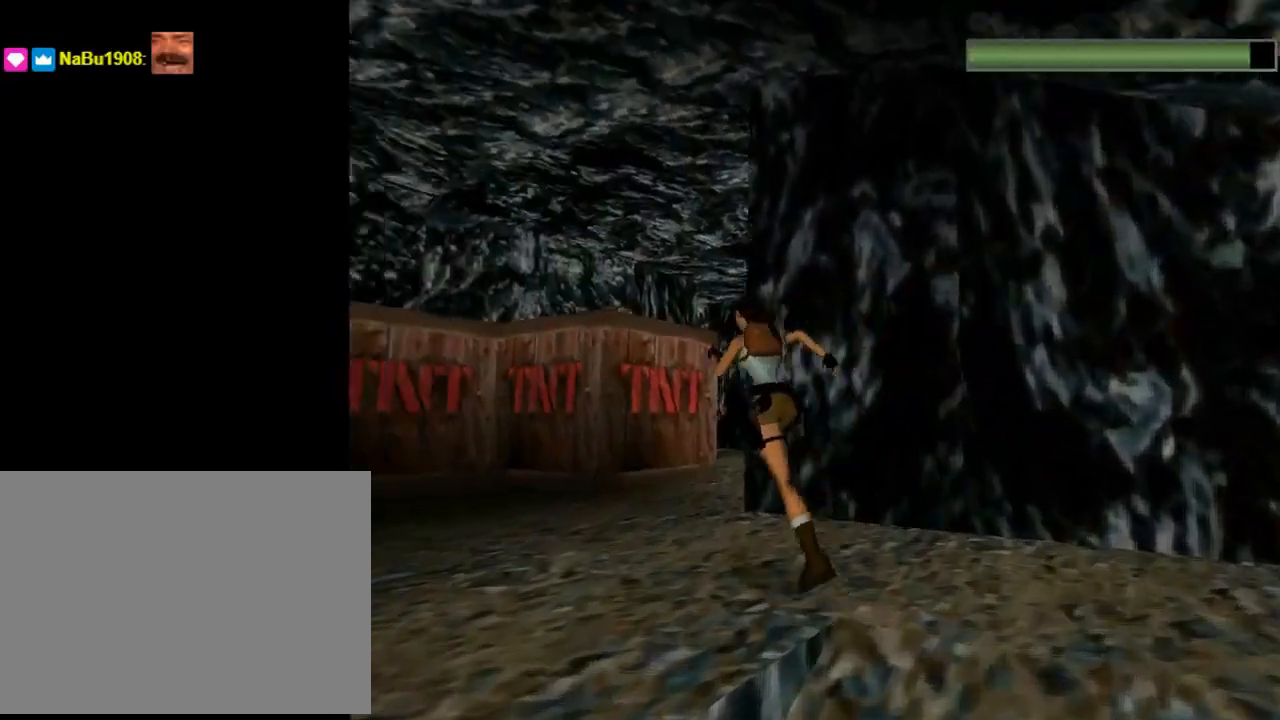
{"buttons": ["DPAD_UP", "DPAD_RIGHT"], "left_stick": "center", "events": [[100, "DPAD_LEFT", "up"], [133, "DPAD_RIGHT", "down"], [267, "R2", "up"]]}
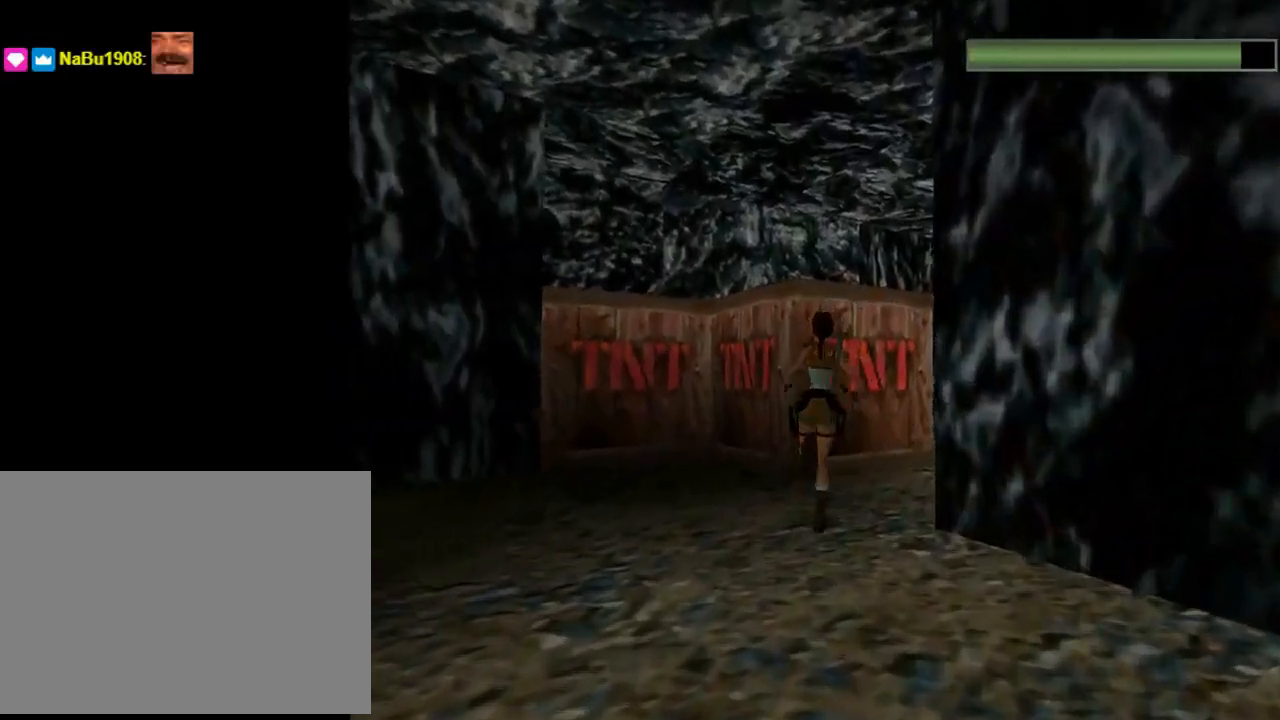
{"buttons": ["DPAD_UP"], "left_stick": "center", "events": [[433, "DPAD_RIGHT", "up"]]}
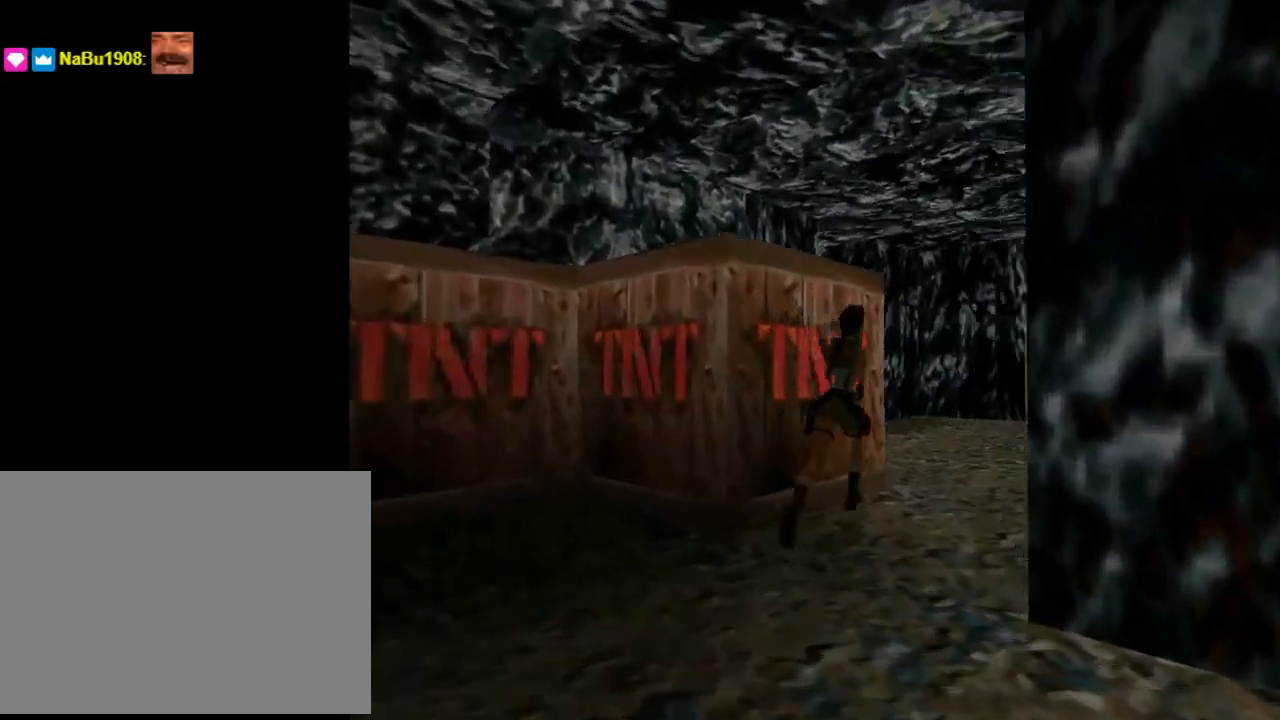
{"buttons": ["DPAD_UP", "DPAD_LEFT"], "left_stick": "center", "events": [[133, "DPAD_LEFT", "down"]]}
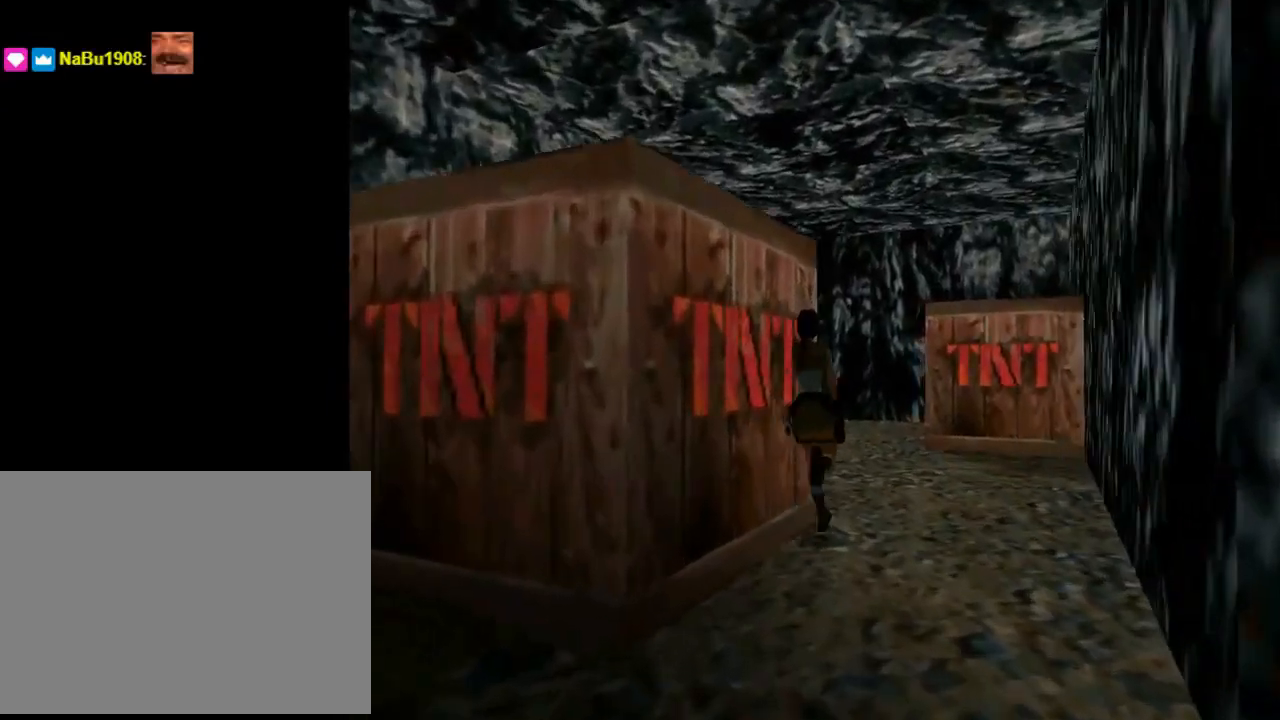
{"buttons": ["R2", "DPAD_UP", "DPAD_RIGHT"], "left_stick": "center", "events": [[333, "DPAD_LEFT", "up"], [333, "R2", "down"], [367, "DPAD_RIGHT", "down"]]}
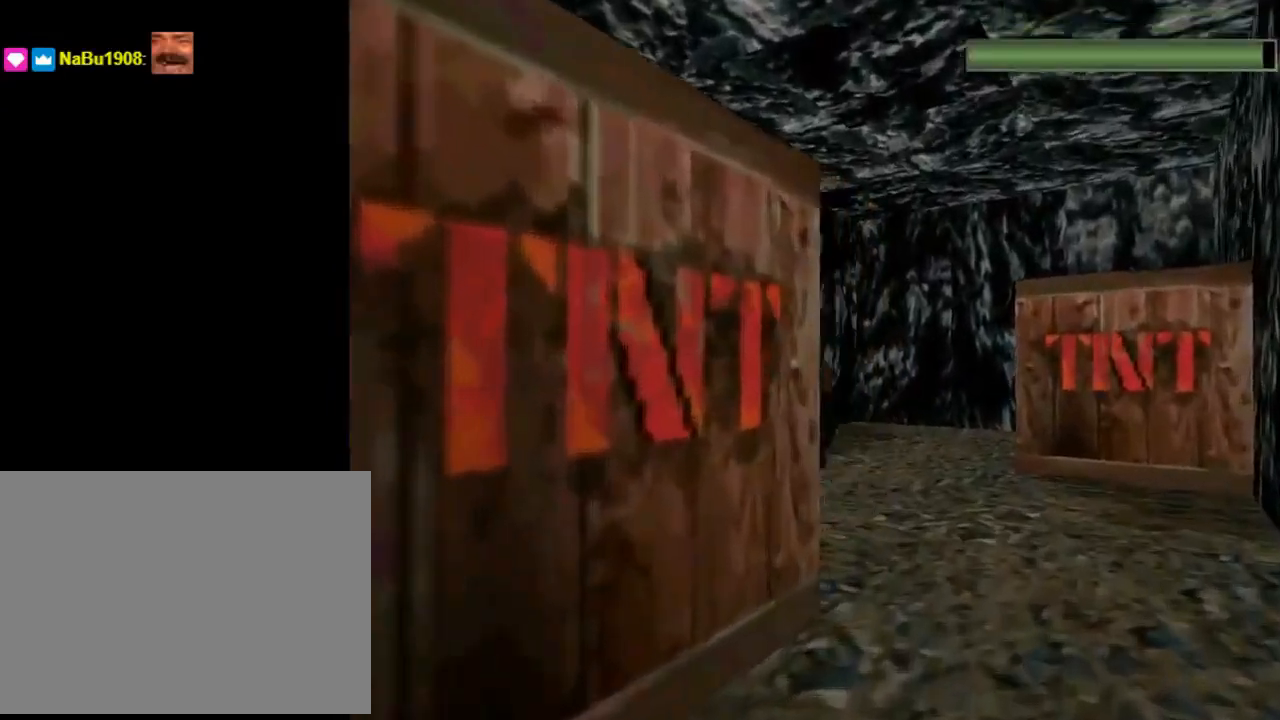
{"buttons": ["R2", "DPAD_UP", "DPAD_LEFT"], "left_stick": "center", "events": [[200, "DPAD_RIGHT", "up"], [500, "DPAD_LEFT", "down"]]}
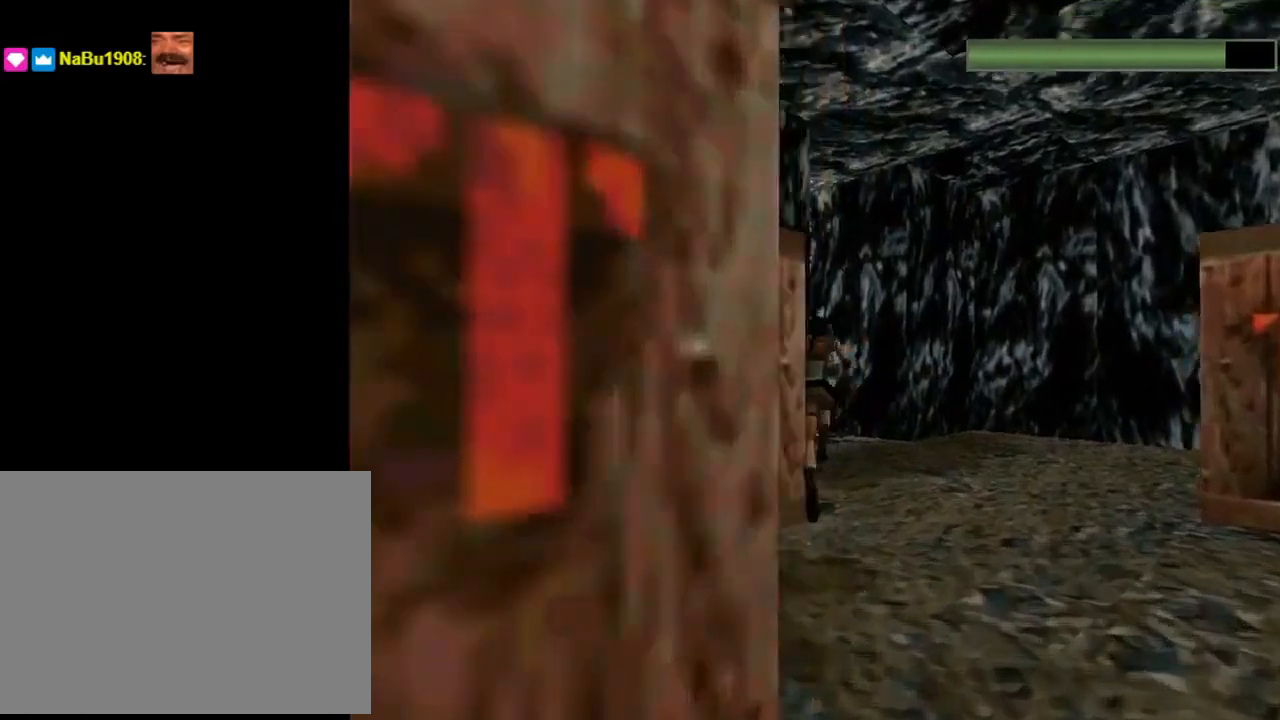
{"buttons": ["R2", "DPAD_UP", "DPAD_LEFT"], "left_stick": "center", "events": [[167, "DPAD_LEFT", "up"], [200, "DPAD_RIGHT", "down"], [300, "DPAD_RIGHT", "up"], [367, "DPAD_LEFT", "down"]]}
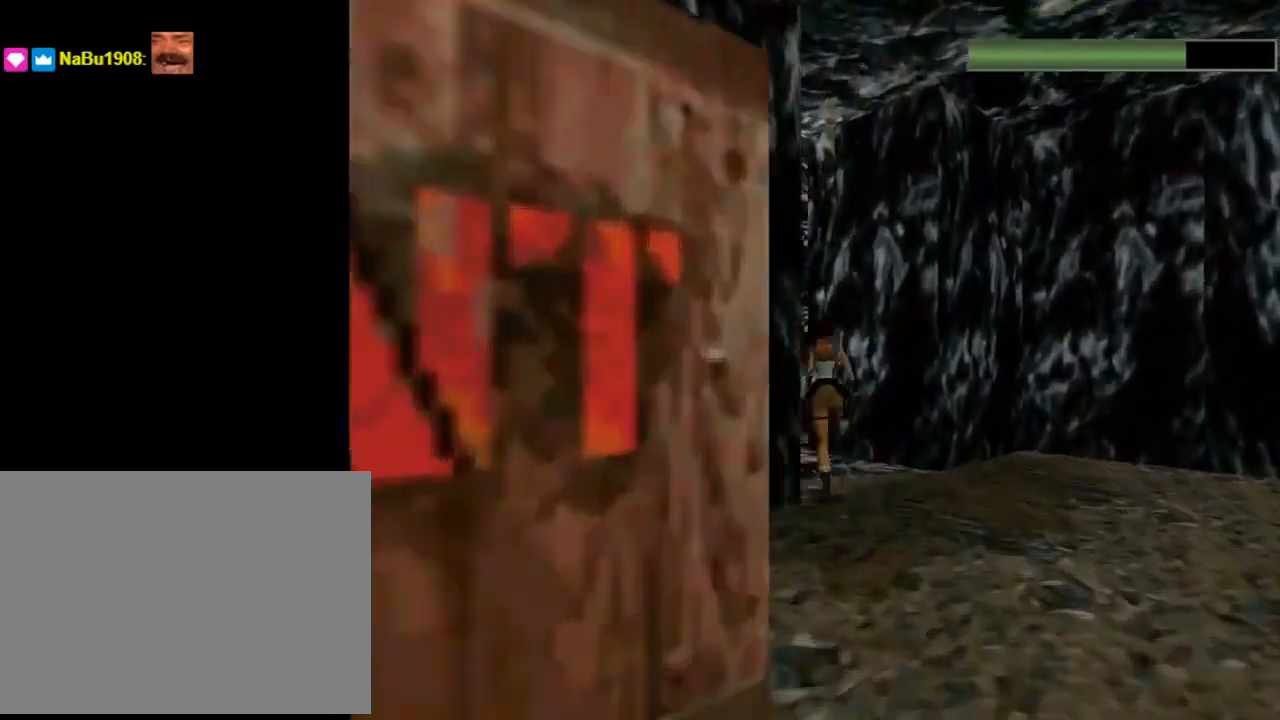
{"buttons": ["R2", "DPAD_UP", "DPAD_LEFT"], "left_stick": "center", "events": []}
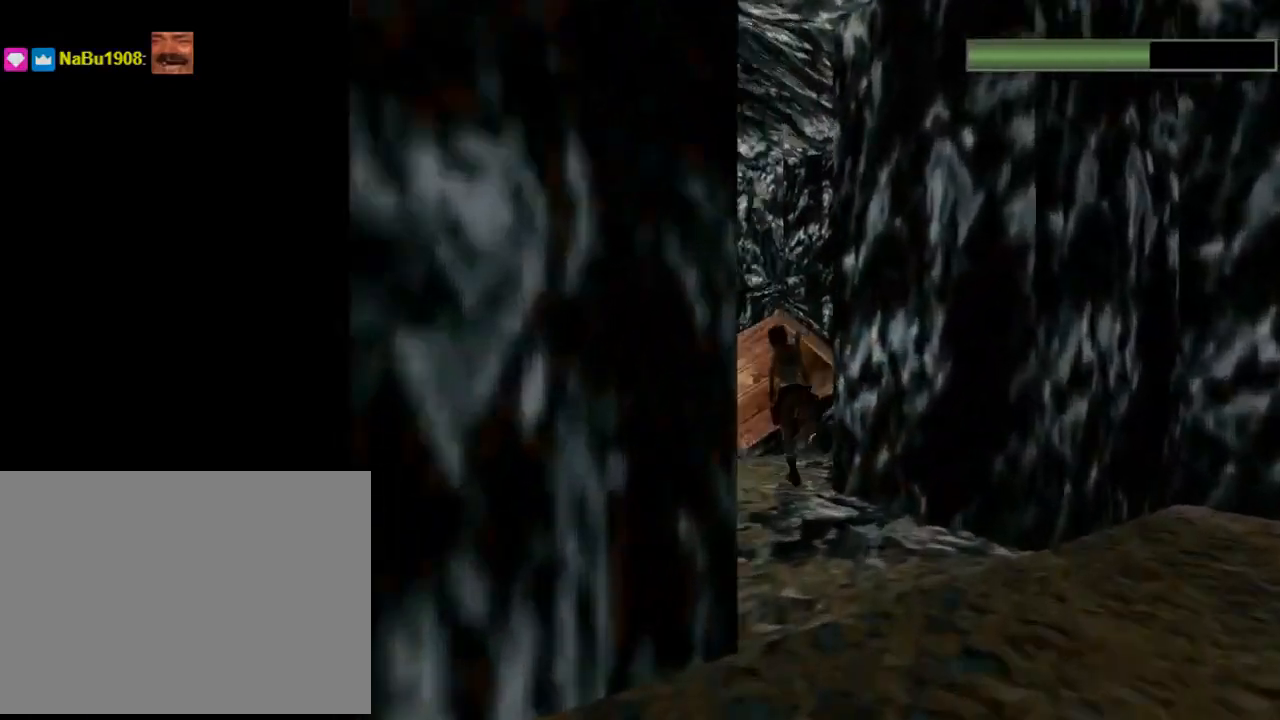
{"buttons": ["R2", "DPAD_UP"], "left_stick": "center", "events": [[500, "DPAD_LEFT", "up"]]}
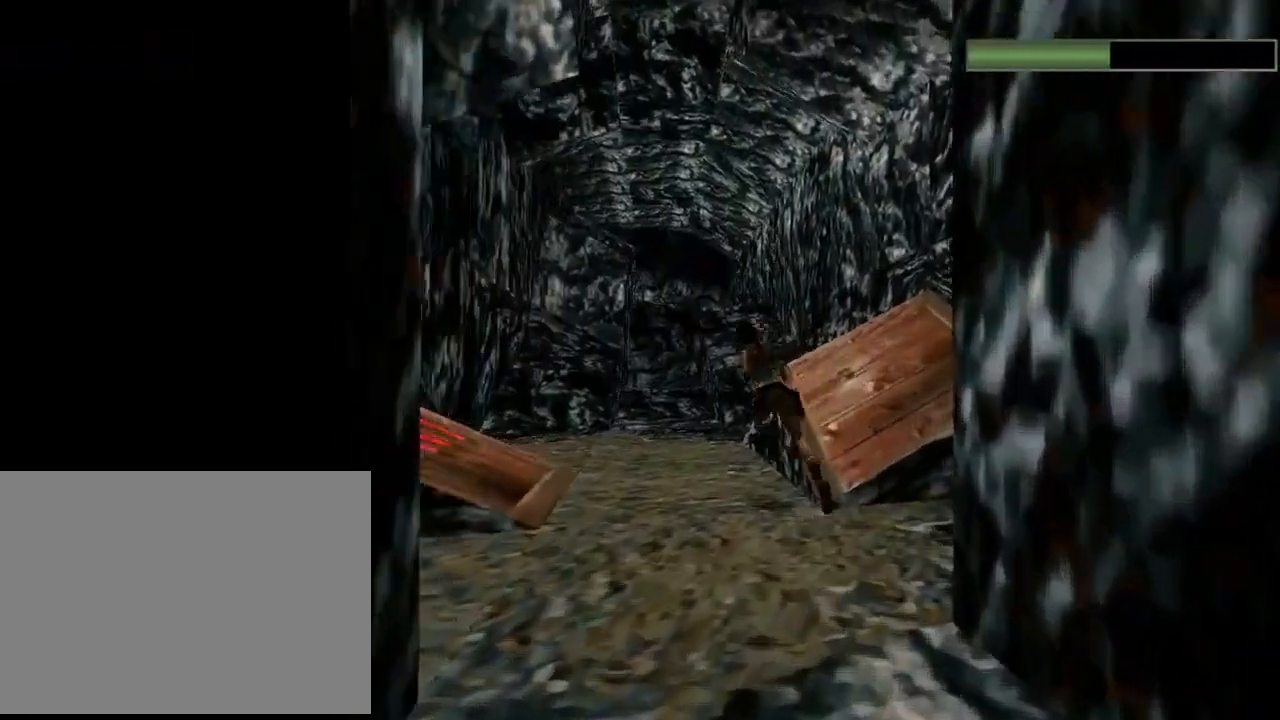
{"buttons": ["R2", "DPAD_UP", "DPAD_LEFT"], "left_stick": "center", "events": [[67, "DPAD_RIGHT", "down"], [400, "DPAD_RIGHT", "up"], [500, "DPAD_LEFT", "down"]]}
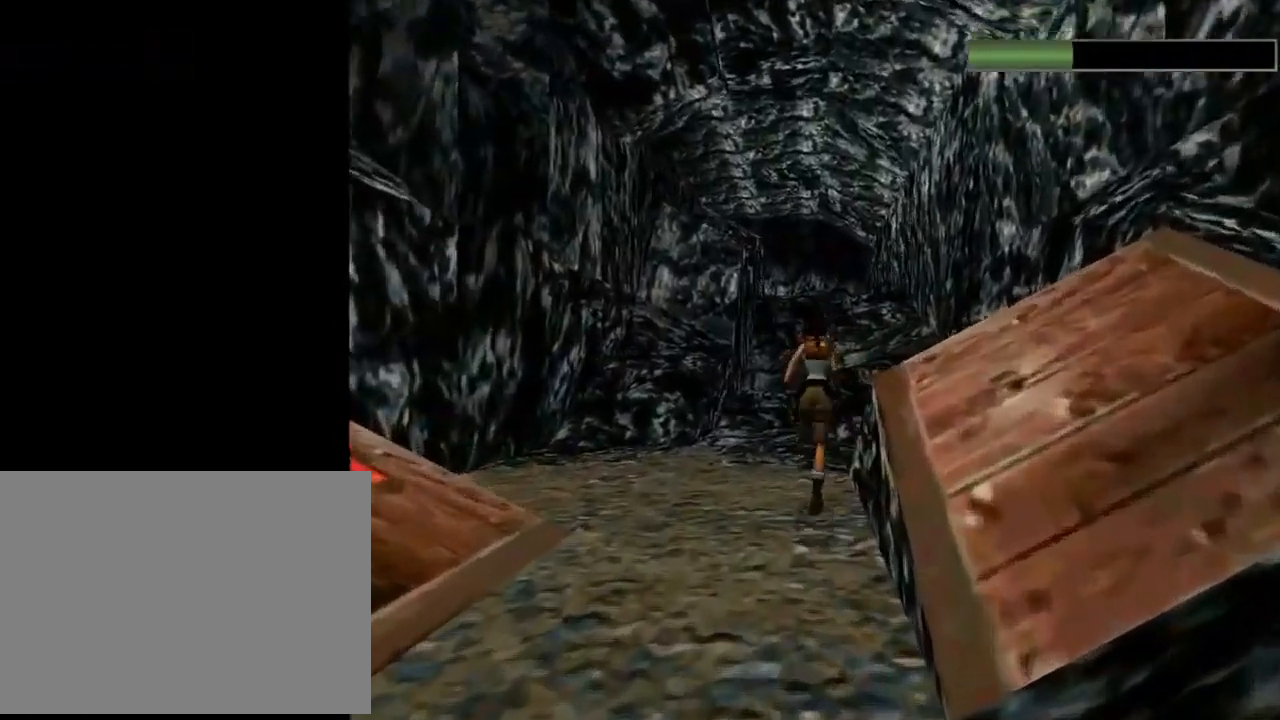
{"buttons": ["SQUARE", "R2", "DPAD_UP"], "left_stick": "center", "events": [[67, "SQUARE", "down"], [233, "DPAD_LEFT", "up"]]}
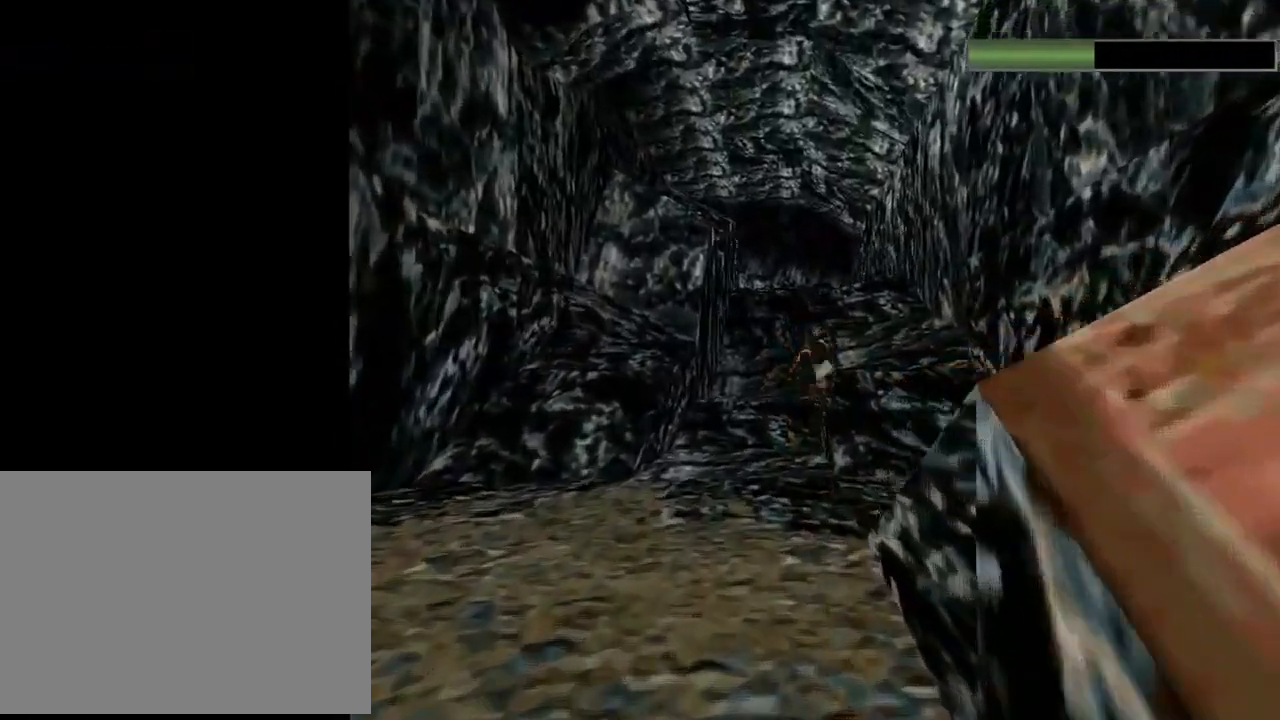
{"buttons": ["DPAD_UP", "DPAD_LEFT"], "left_stick": "center", "events": [[300, "DPAD_LEFT", "down"], [333, "SQUARE", "up"], [433, "R2", "up"]]}
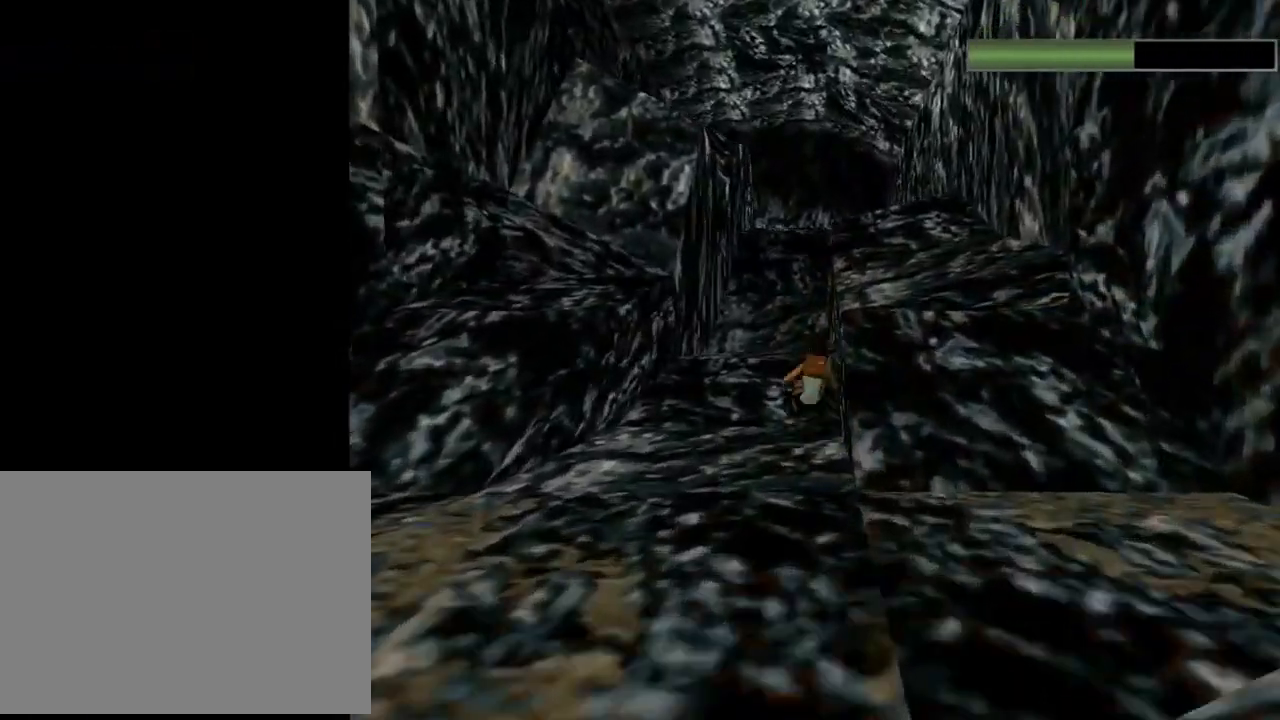
{"buttons": ["DPAD_UP"], "left_stick": "center", "events": [[300, "DPAD_LEFT", "up"]]}